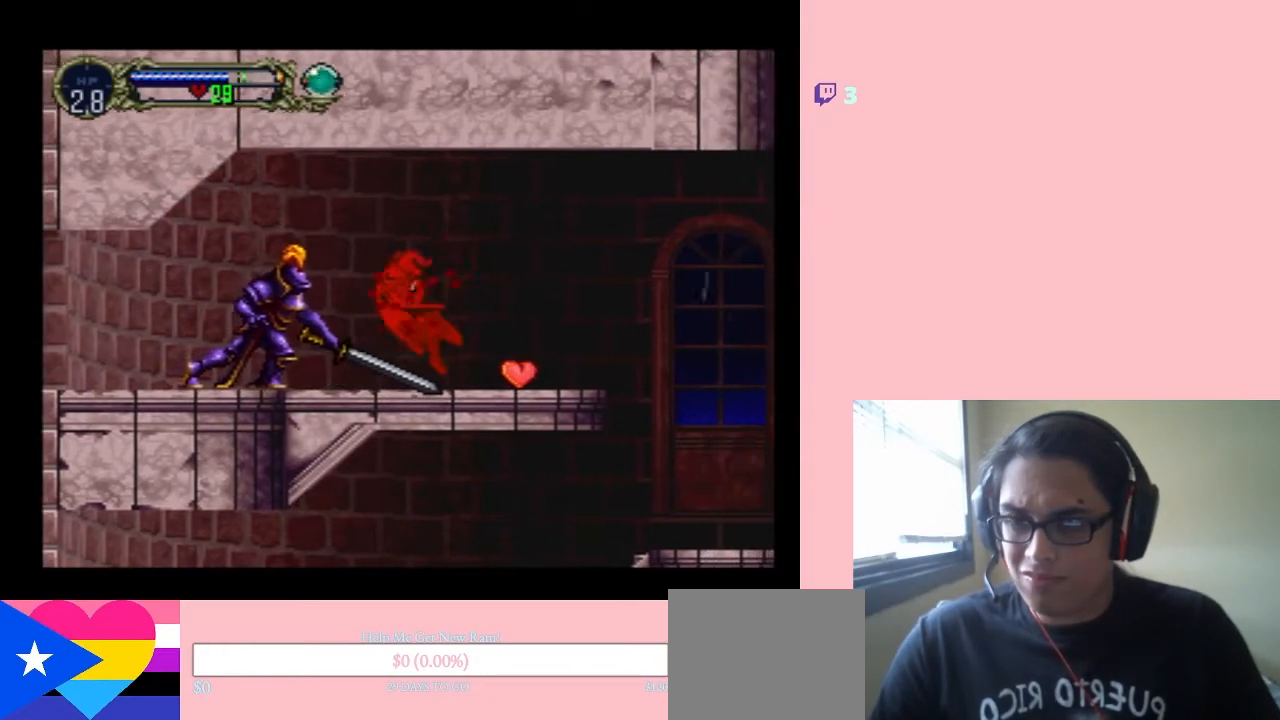
Gameplay with a controller (Nintendo layout); each line is a JSON object with the inputs held at the frame after it (dt_ms = milliseconds from this image to that frame). "events" lists button and stick changes between this image and that frame as [ms after this image, input, new state], when the widget could be followed in between. Not read: L3 R3.
{"dt_ms": 500, "buttons": ["DPAD_LEFT"], "left_stick": "center", "right_stick": "center", "events": [[383, "DPAD_RIGHT", "up"], [417, "DPAD_LEFT", "down"]]}
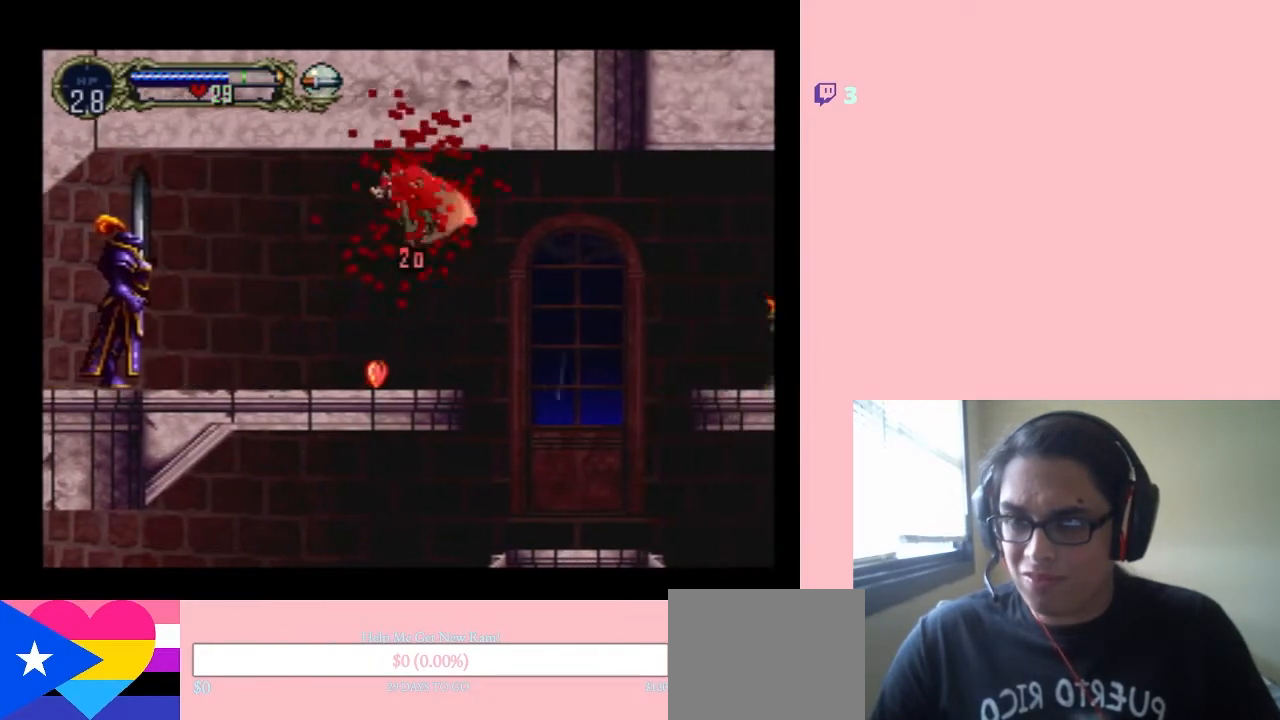
{"dt_ms": 500, "buttons": ["DPAD_RIGHT"], "left_stick": "center", "right_stick": "center", "events": [[350, "DPAD_LEFT", "up"], [350, "DPAD_UP", "down"], [383, "DPAD_RIGHT", "down"], [383, "DPAD_UP", "up"]]}
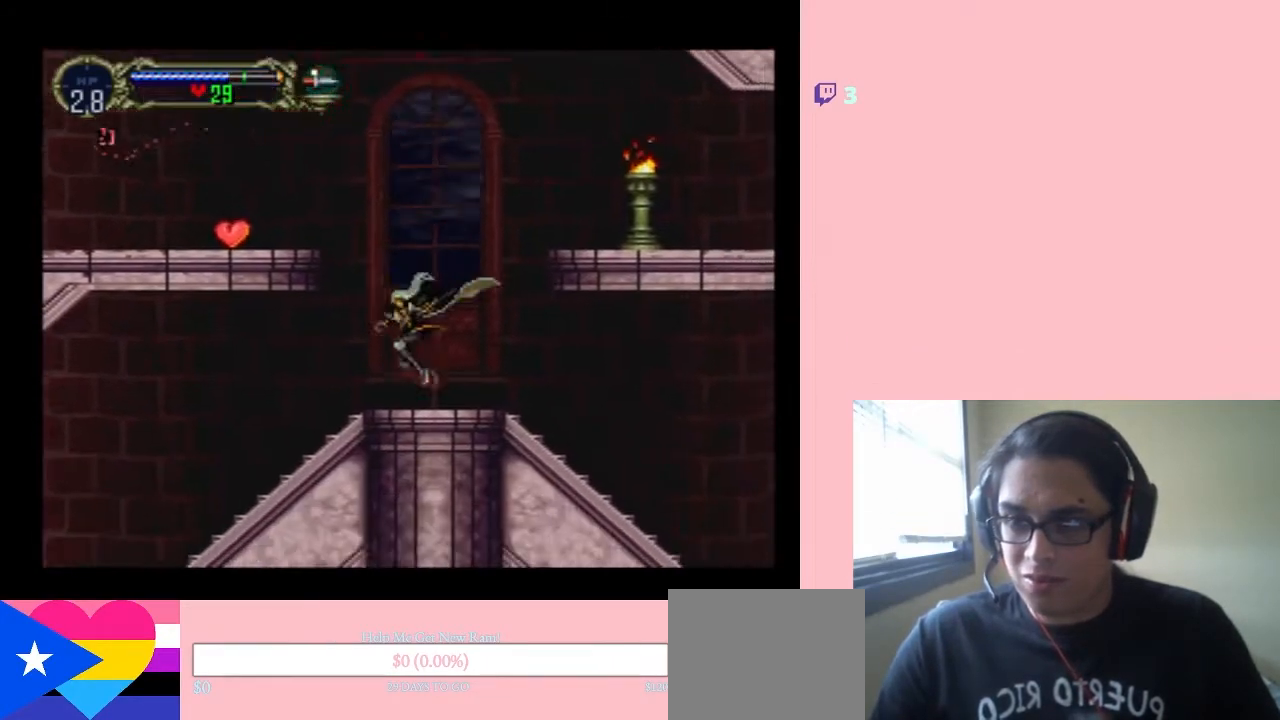
{"dt_ms": 500, "buttons": [], "left_stick": "center", "right_stick": "center", "events": [[133, "DPAD_RIGHT", "up"], [233, "DPAD_LEFT", "down"], [500, "DPAD_LEFT", "up"]]}
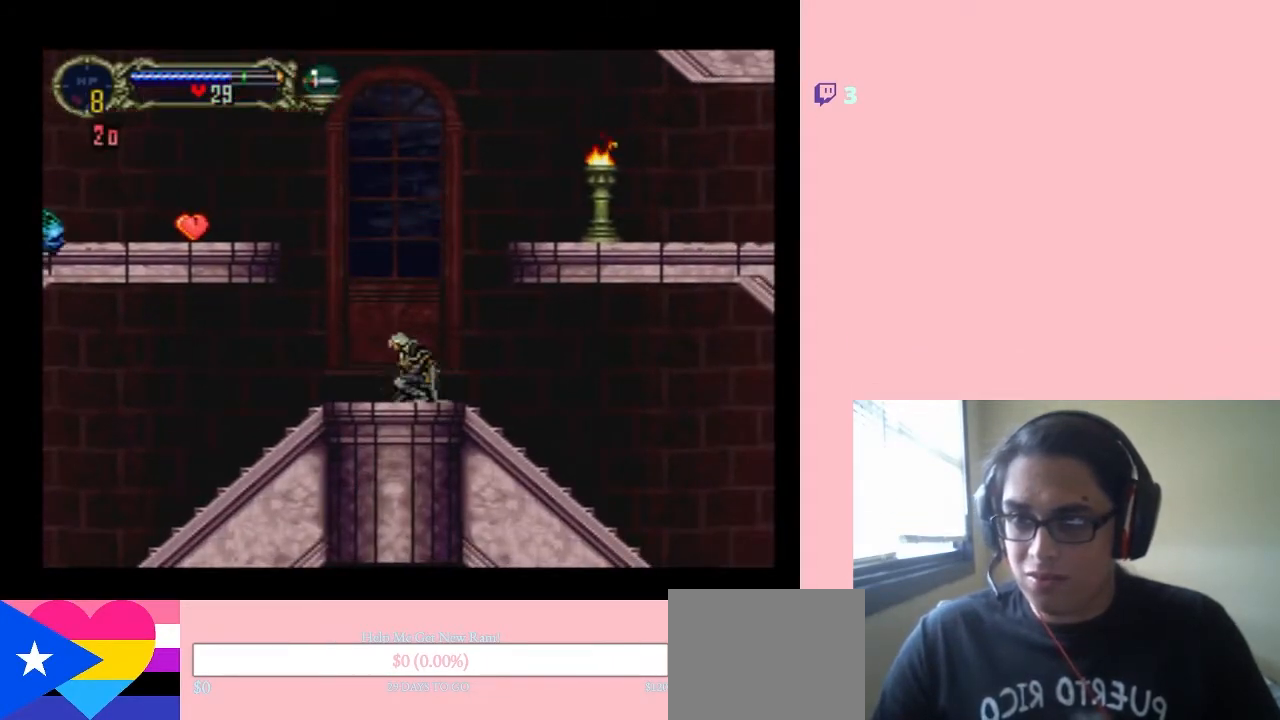
{"dt_ms": 500, "buttons": ["Y", "DPAD_UP"], "left_stick": "center", "right_stick": "center", "events": [[133, "DPAD_LEFT", "down"], [217, "B", "down"], [433, "DPAD_LEFT", "up"], [433, "DPAD_UP", "down"], [433, "Y", "down"], [450, "B", "up"]]}
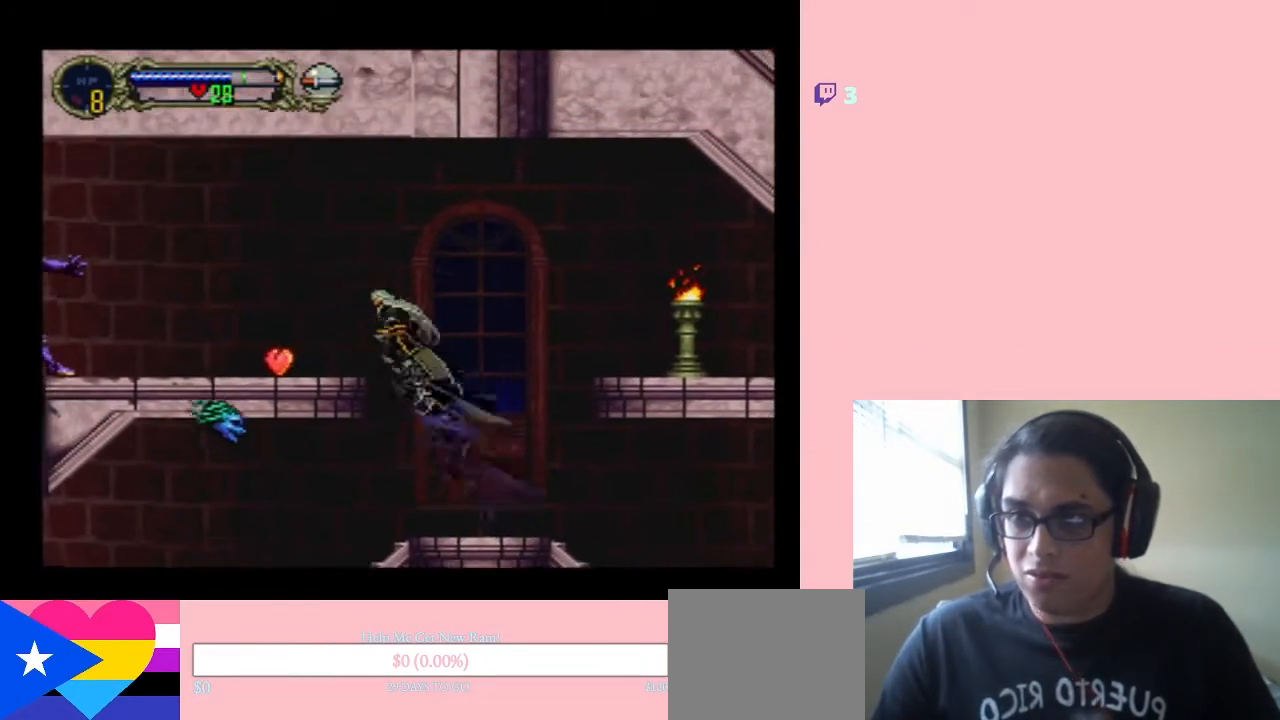
{"dt_ms": 500, "buttons": ["DPAD_UP"], "left_stick": "center", "right_stick": "center", "events": [[400, "Y", "up"]]}
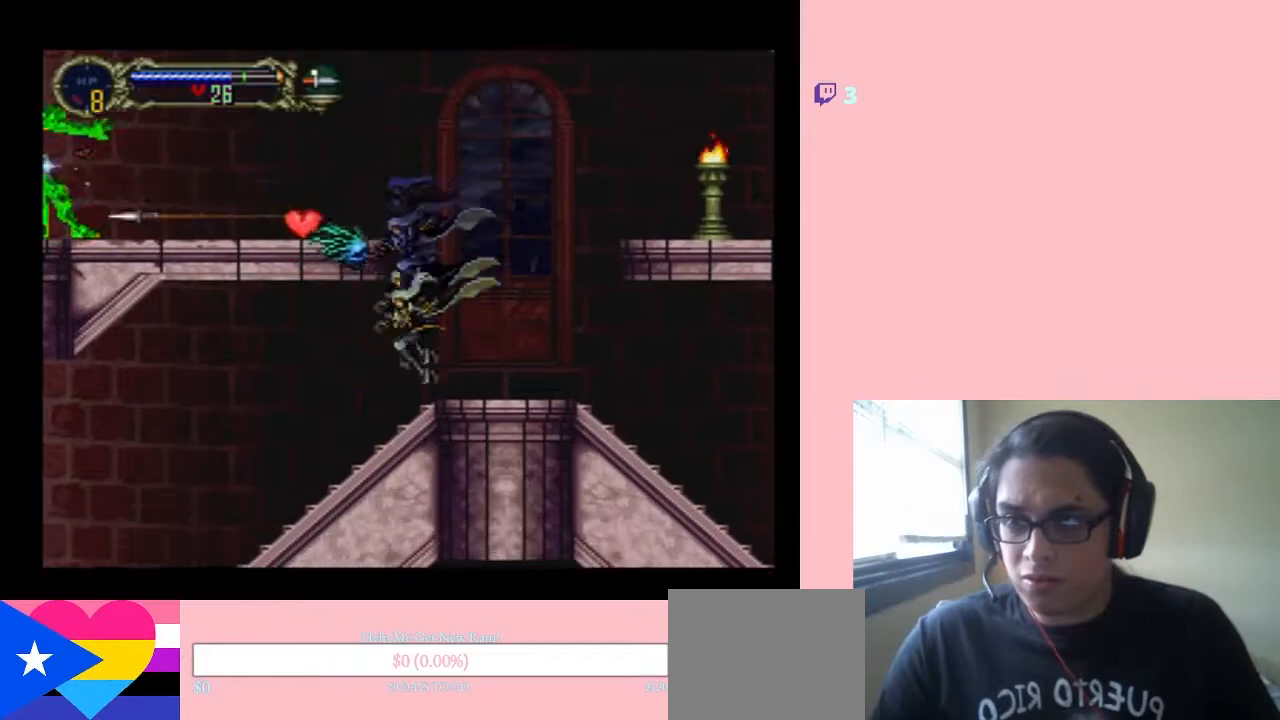
{"dt_ms": 500, "buttons": ["DPAD_DOWN"], "left_stick": "center", "right_stick": "center"}
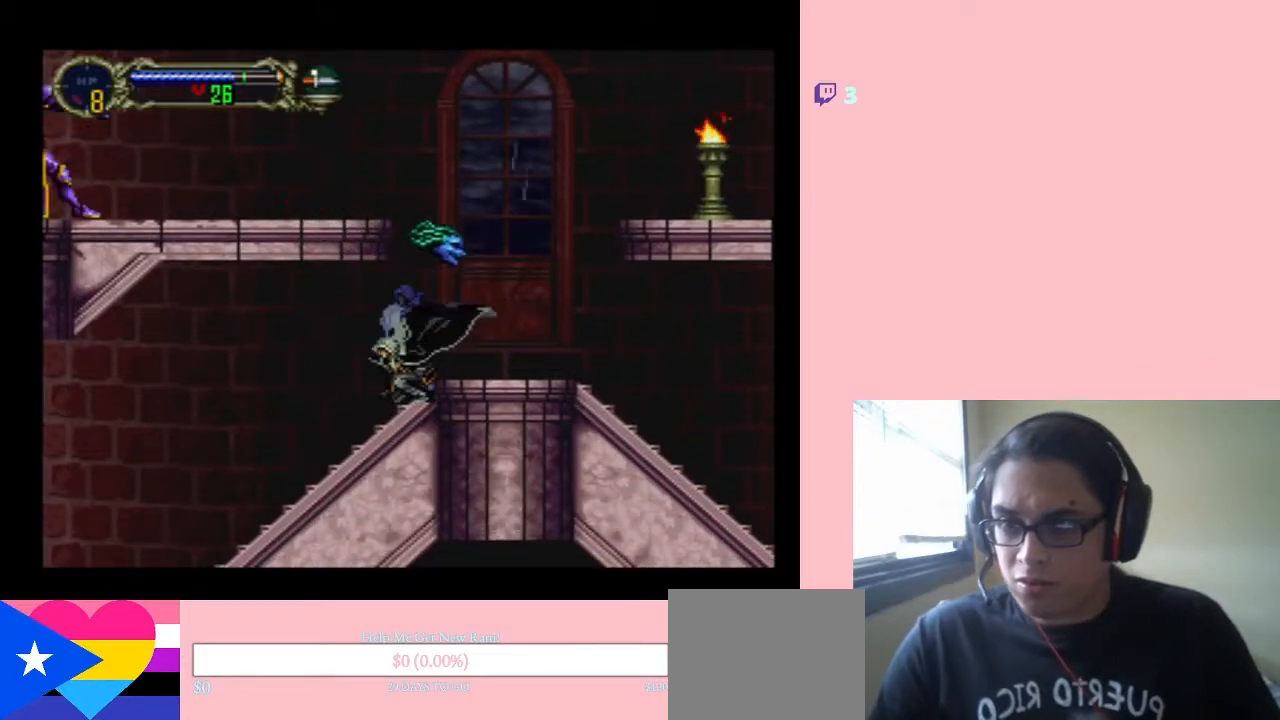
{"dt_ms": 500, "buttons": ["DPAD_DOWN"], "left_stick": "center", "right_stick": "center", "events": []}
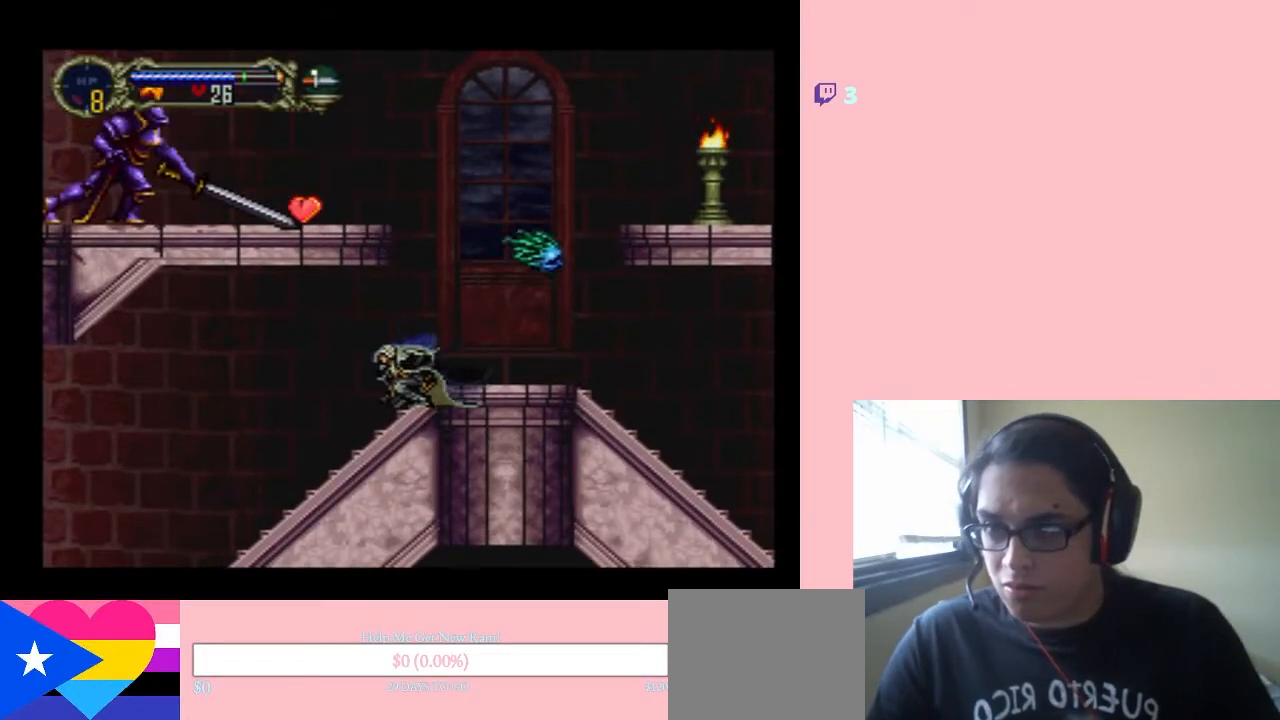
{"dt_ms": 500, "buttons": ["DPAD_RIGHT"], "left_stick": "center", "right_stick": "center", "events": [[350, "DPAD_DOWN", "up"], [400, "DPAD_RIGHT", "down"]]}
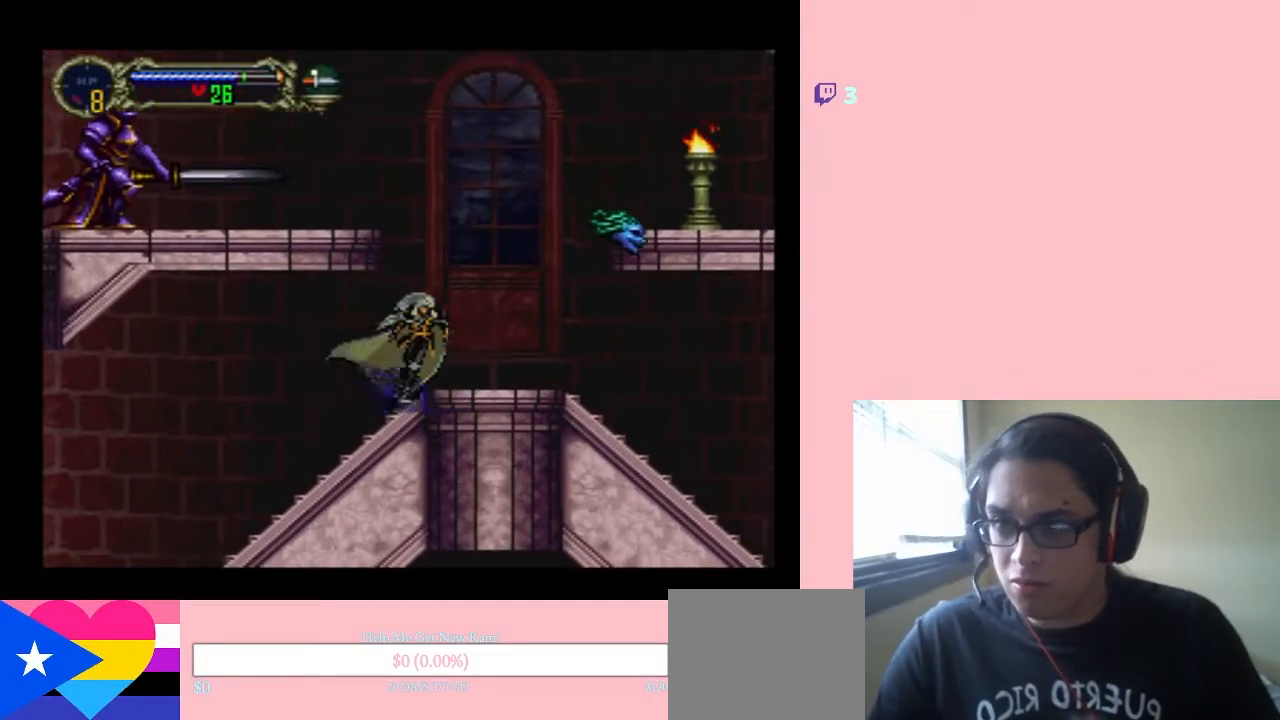
{"dt_ms": 500, "buttons": ["B", "DPAD_LEFT"], "left_stick": "center", "right_stick": "center", "events": [[50, "B", "down"], [50, "DPAD_RIGHT", "up"], [100, "DPAD_LEFT", "down"]]}
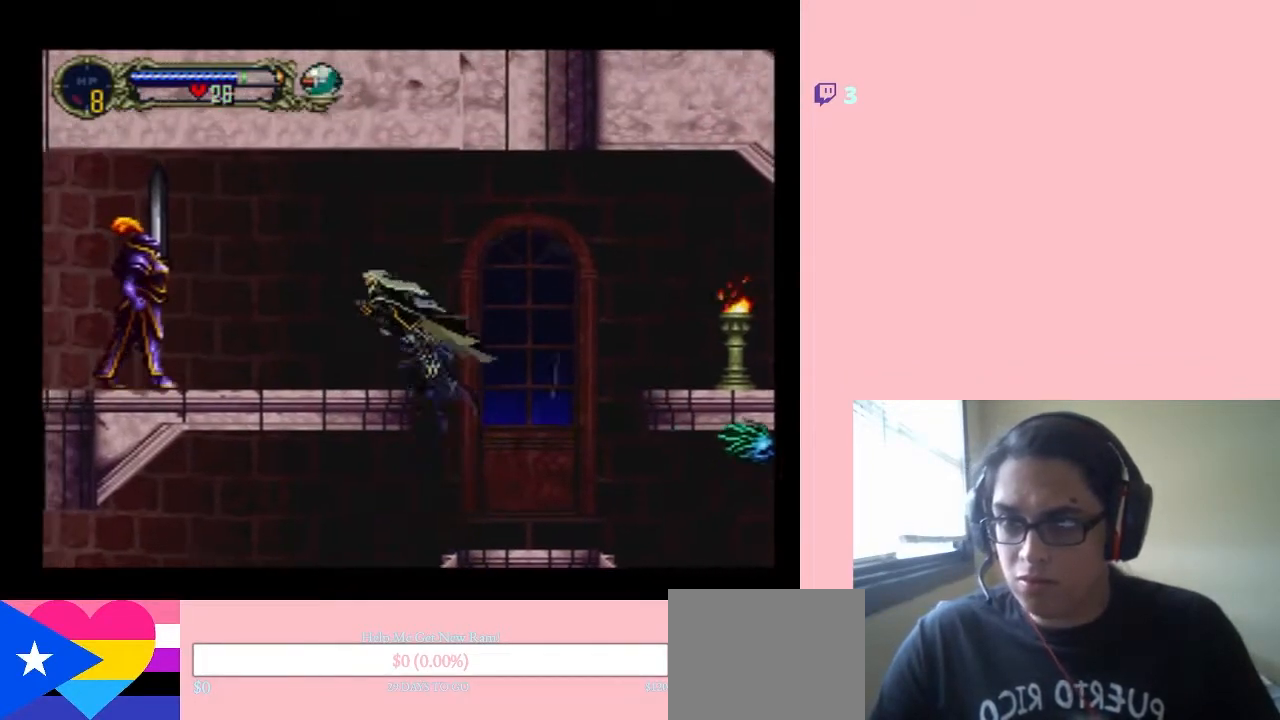
{"dt_ms": 500, "buttons": ["Y", "DPAD_UP"], "left_stick": "center", "right_stick": "center", "events": [[100, "DPAD_LEFT", "up"], [100, "DPAD_UP", "down"], [150, "B", "up"], [150, "Y", "down"]]}
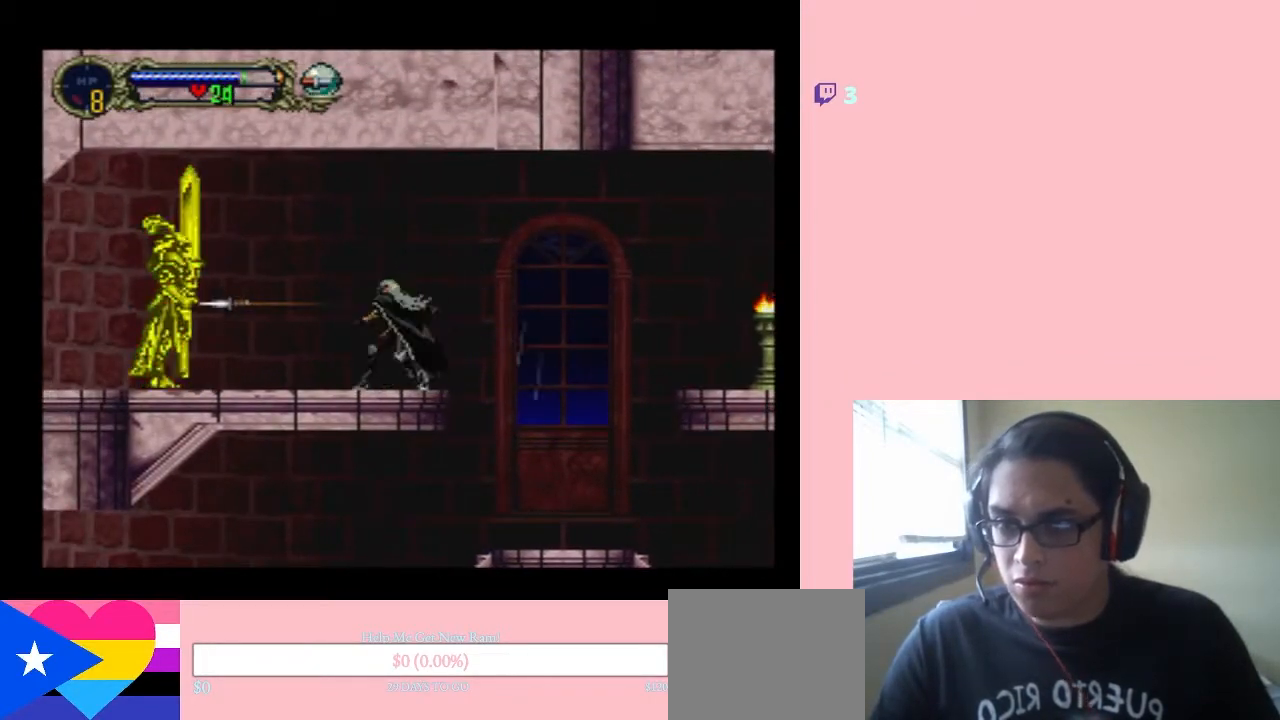
{"dt_ms": 500, "buttons": ["DPAD_UP"], "left_stick": "center", "right_stick": "center", "events": [[317, "Y", "up"], [383, "Y", "down"], [450, "Y", "up"]]}
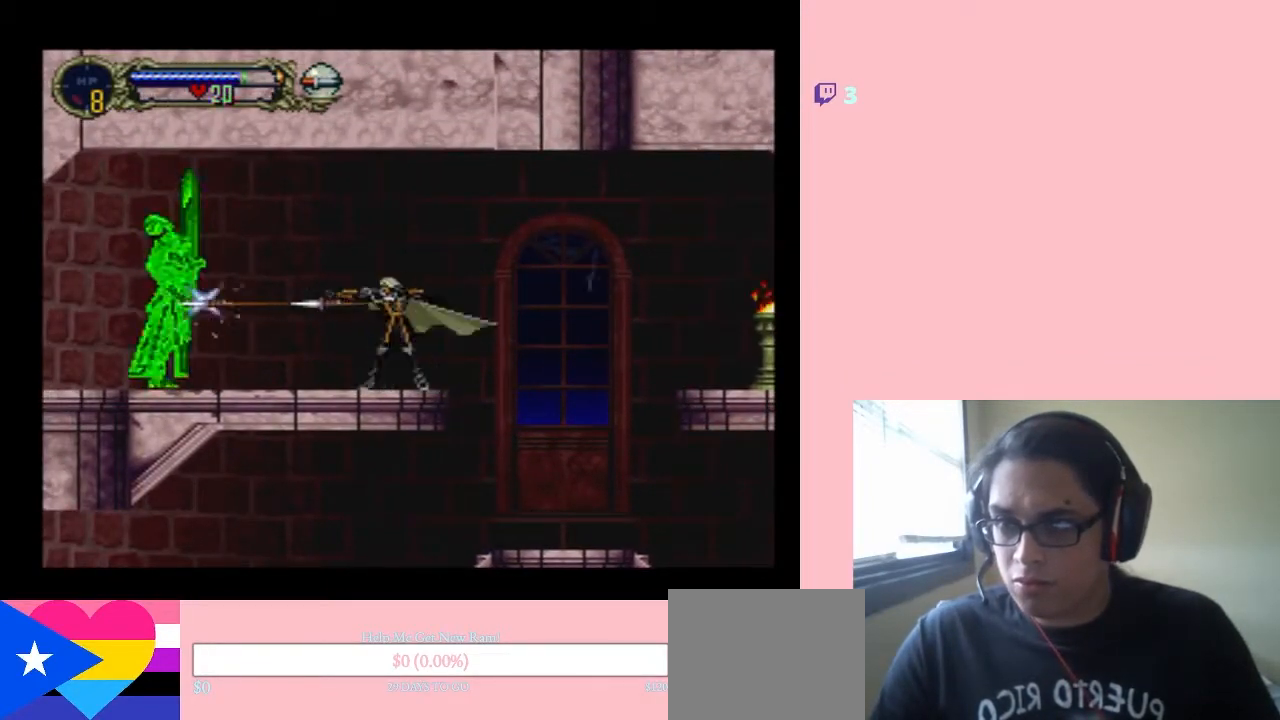
{"dt_ms": 500, "buttons": ["Y", "DPAD_UP"], "left_stick": "center", "right_stick": "center", "events": [[33, "Y", "down"], [100, "Y", "up"], [150, "Y", "down"], [217, "Y", "up"], [317, "Y", "down"], [367, "Y", "up"], [450, "Y", "down"]]}
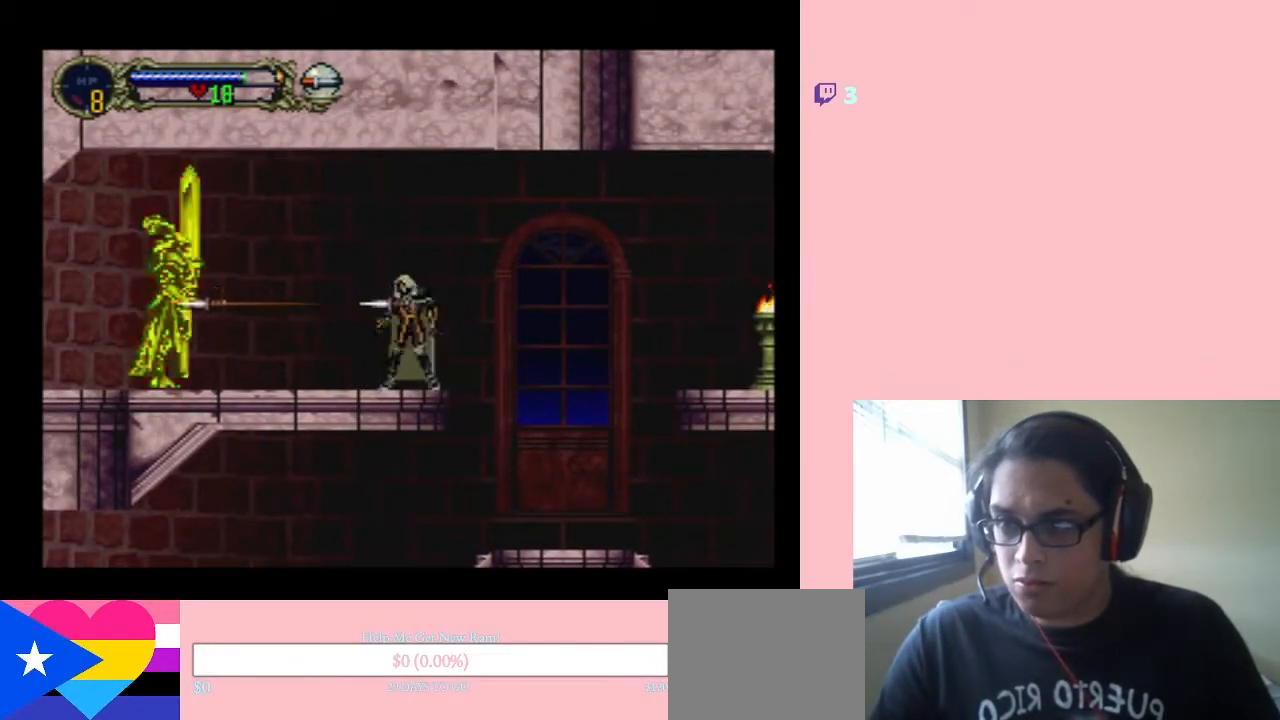
{"dt_ms": 500, "buttons": ["Y", "DPAD_UP"], "left_stick": "center", "right_stick": "center", "events": [[17, "Y", "up"], [67, "Y", "down"], [133, "Y", "up"], [233, "Y", "down"], [433, "Y", "up"], [500, "Y", "down"]]}
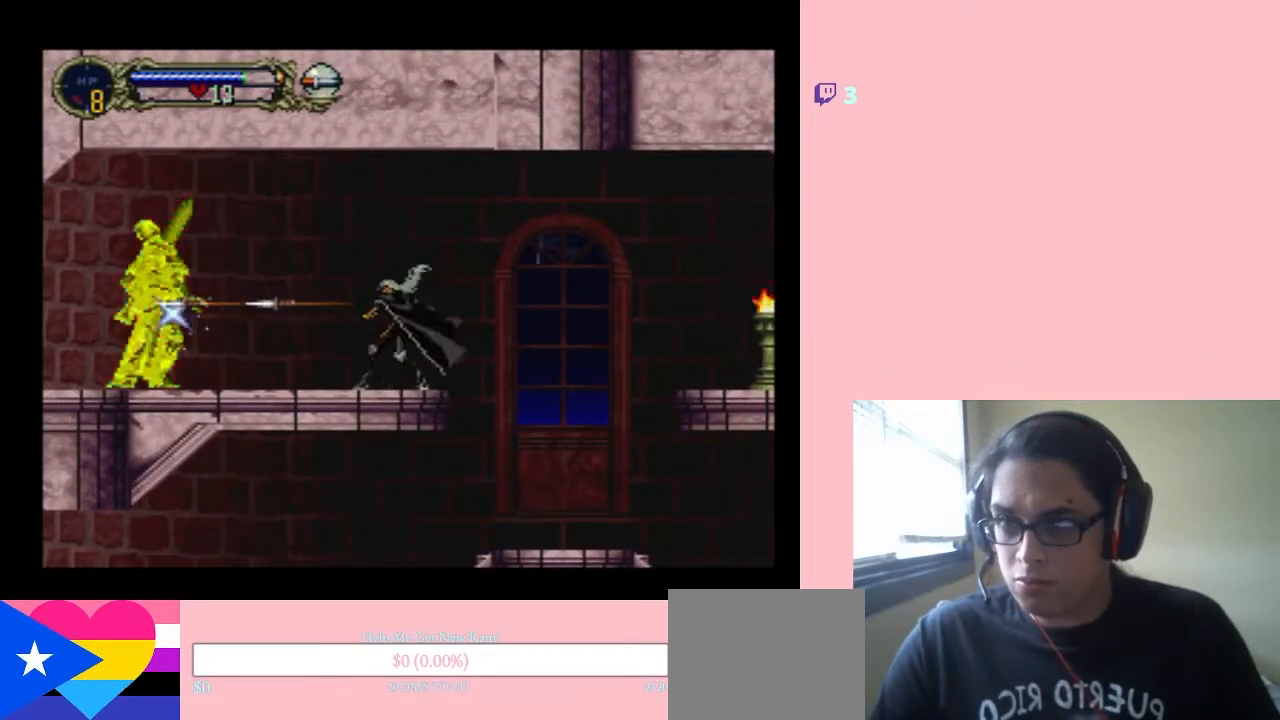
{"dt_ms": 500, "buttons": ["Y", "DPAD_UP"], "left_stick": "center", "right_stick": "center", "events": [[333, "Y", "up"], [450, "Y", "down"]]}
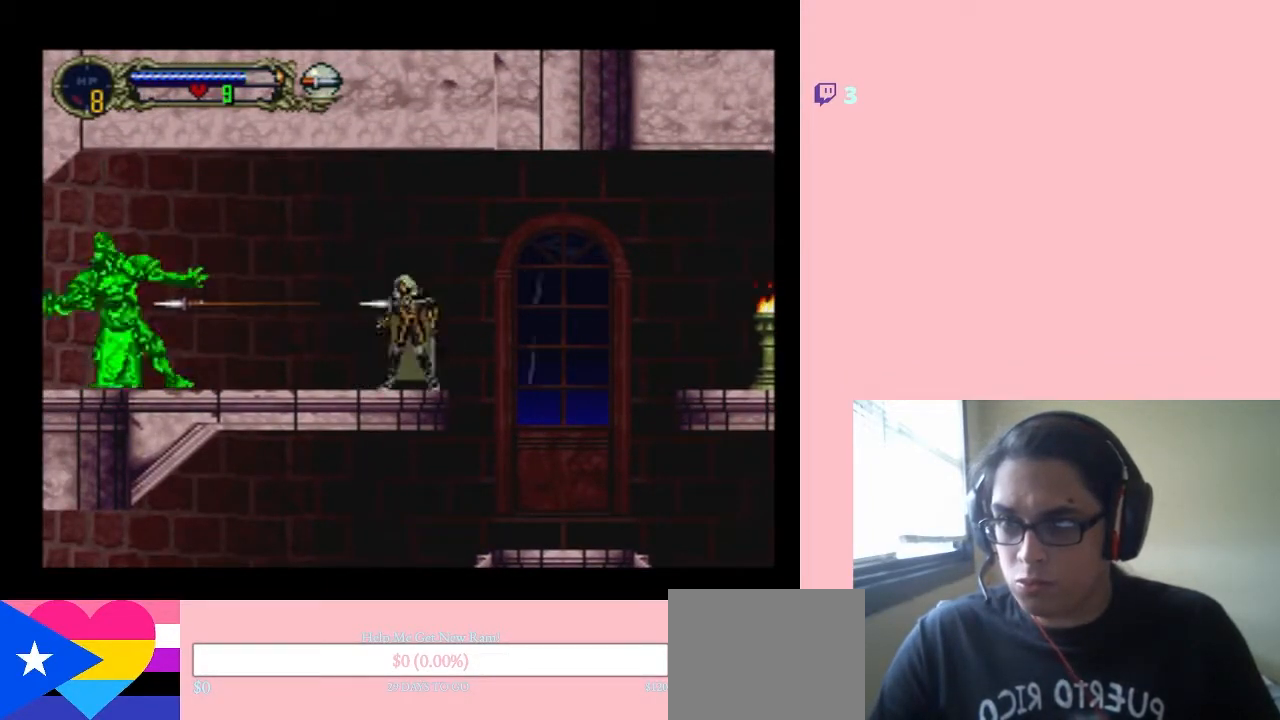
{"dt_ms": 500, "buttons": ["B", "DPAD_RIGHT"], "left_stick": "center", "right_stick": "center", "events": [[283, "DPAD_RIGHT", "down"], [317, "DPAD_UP", "up"], [317, "Y", "up"], [350, "B", "down"], [417, "A", "down"], [467, "A", "up"]]}
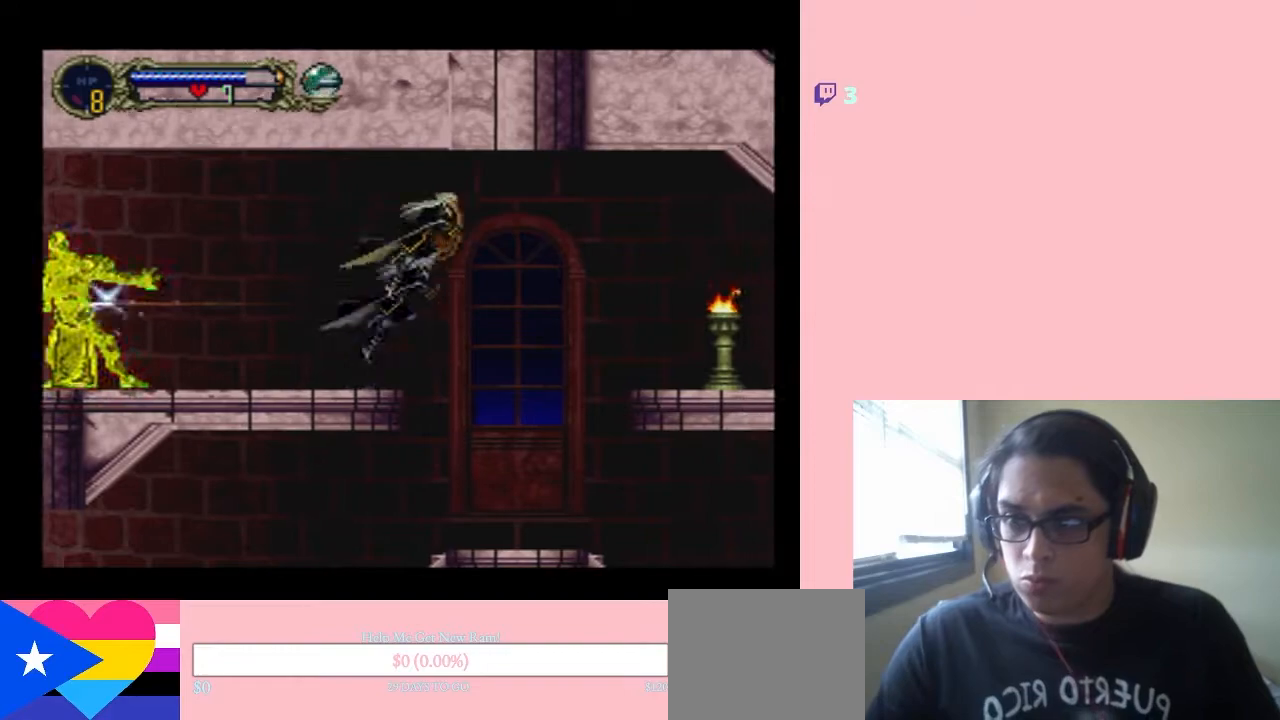
{"dt_ms": 500, "buttons": ["B", "DPAD_RIGHT"], "left_stick": "center", "right_stick": "center", "events": []}
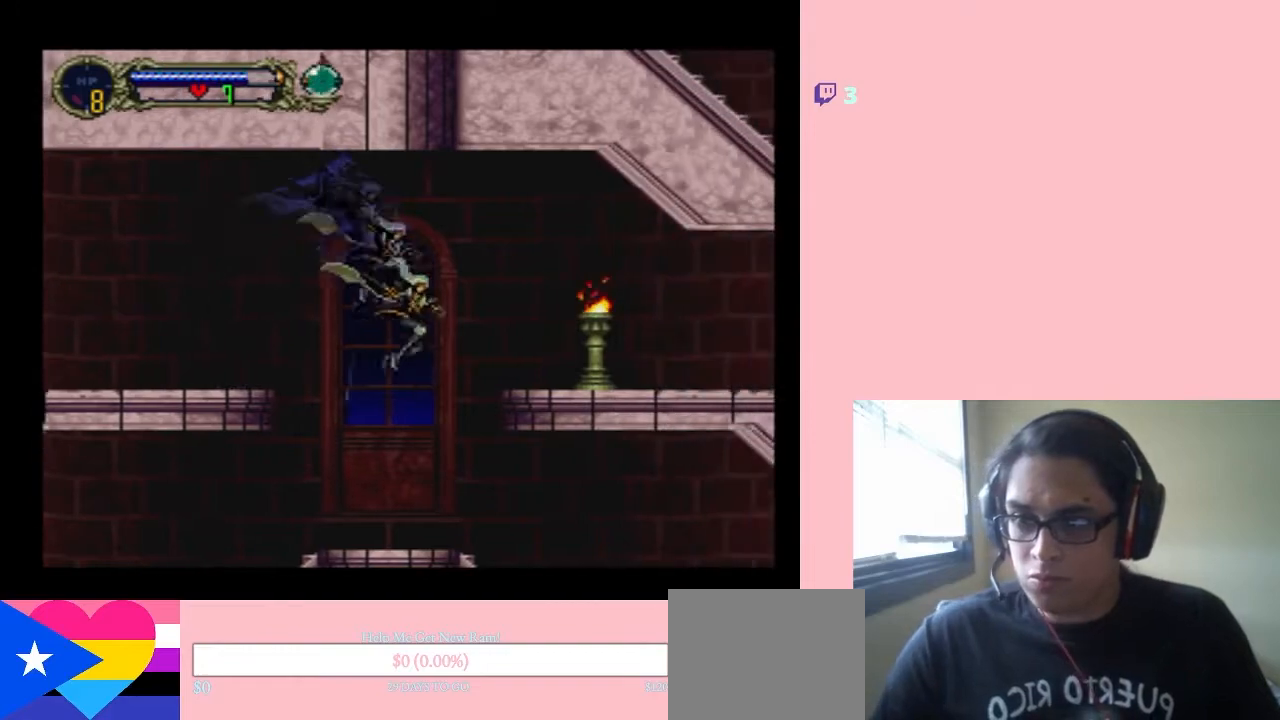
{"dt_ms": 500, "buttons": ["B", "DPAD_RIGHT"], "left_stick": "center", "right_stick": "center", "events": [[17, "B", "up"], [17, "DPAD_RIGHT", "up"], [67, "DPAD_LEFT", "down"], [250, "DPAD_LEFT", "up"], [350, "B", "down"], [350, "DPAD_RIGHT", "down"]]}
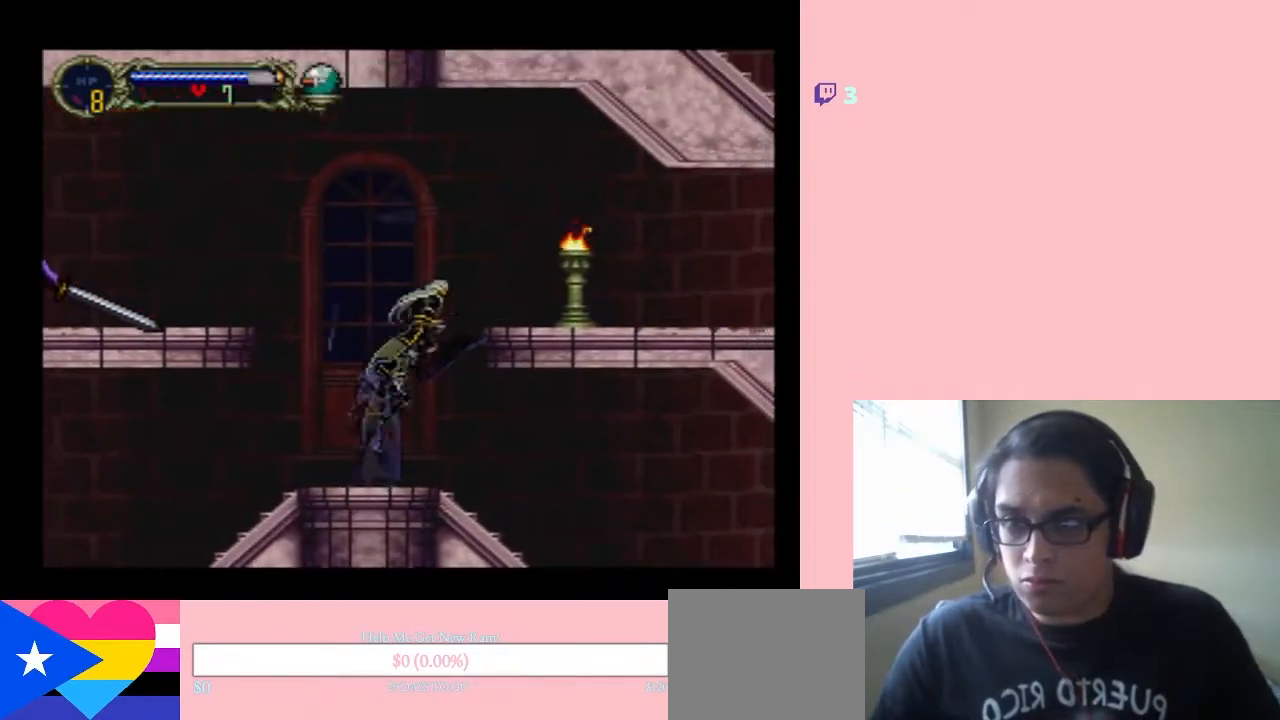
{"dt_ms": 500, "buttons": ["Y"], "left_stick": "center", "right_stick": "center", "events": [[100, "Y", "down"], [383, "B", "up"], [450, "DPAD_RIGHT", "up"]]}
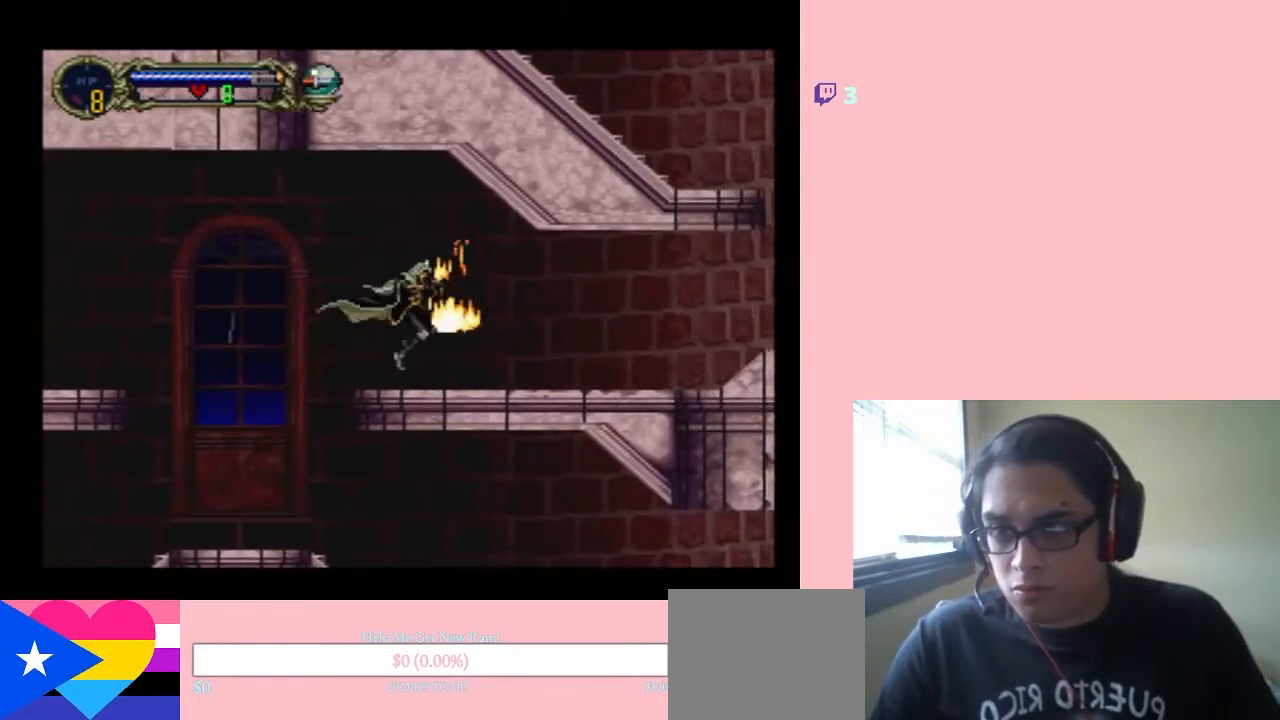
{"dt_ms": 500, "buttons": ["START"], "left_stick": "center", "right_stick": "center", "events": [[83, "Y", "up"], [200, "DPAD_LEFT", "down"], [350, "DPAD_LEFT", "up"], [417, "START", "down"]]}
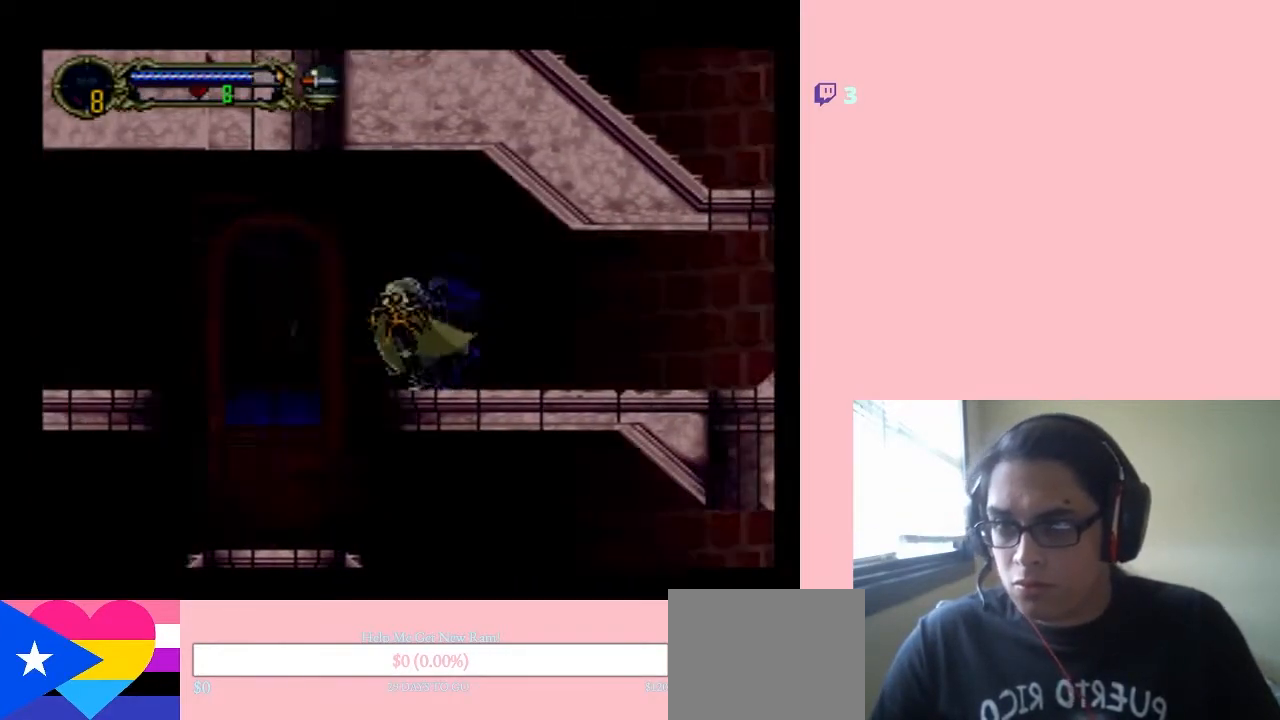
{"dt_ms": 500, "buttons": [], "left_stick": "center", "right_stick": "center", "events": [[67, "START", "up"]]}
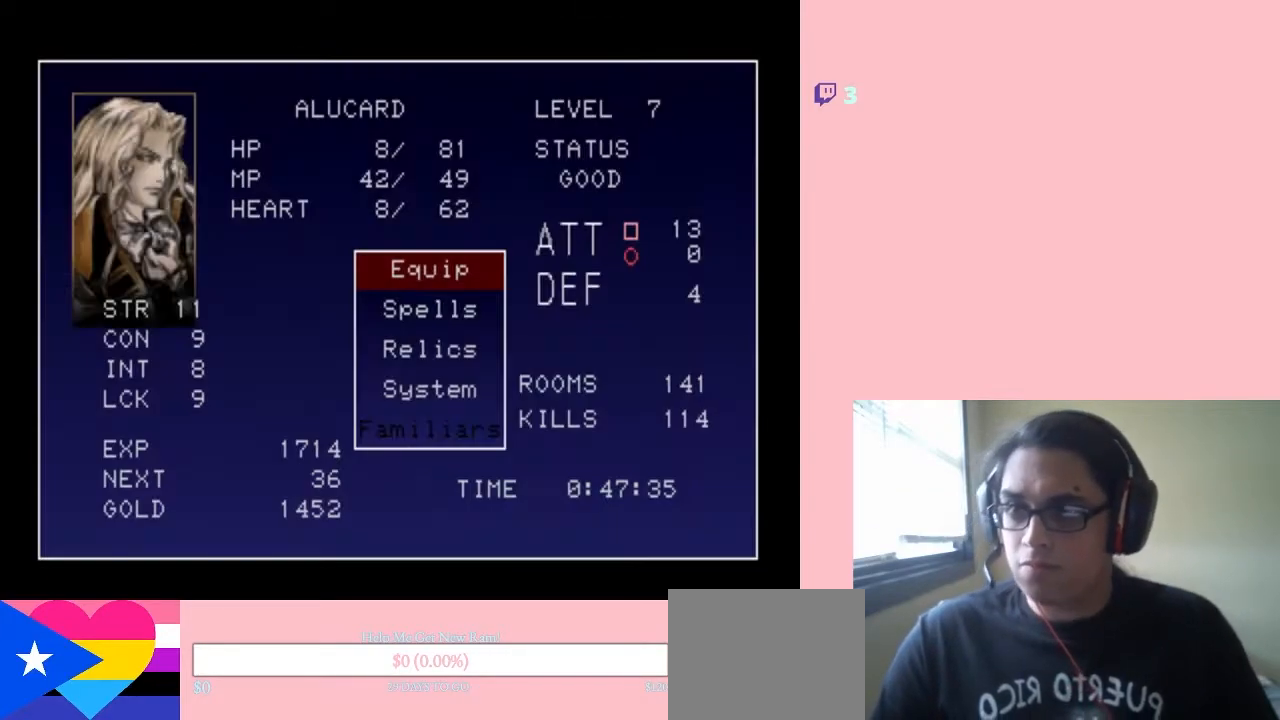
{"dt_ms": 500, "buttons": [], "left_stick": "center", "right_stick": "center", "events": [[167, "B", "down"], [250, "B", "up"]]}
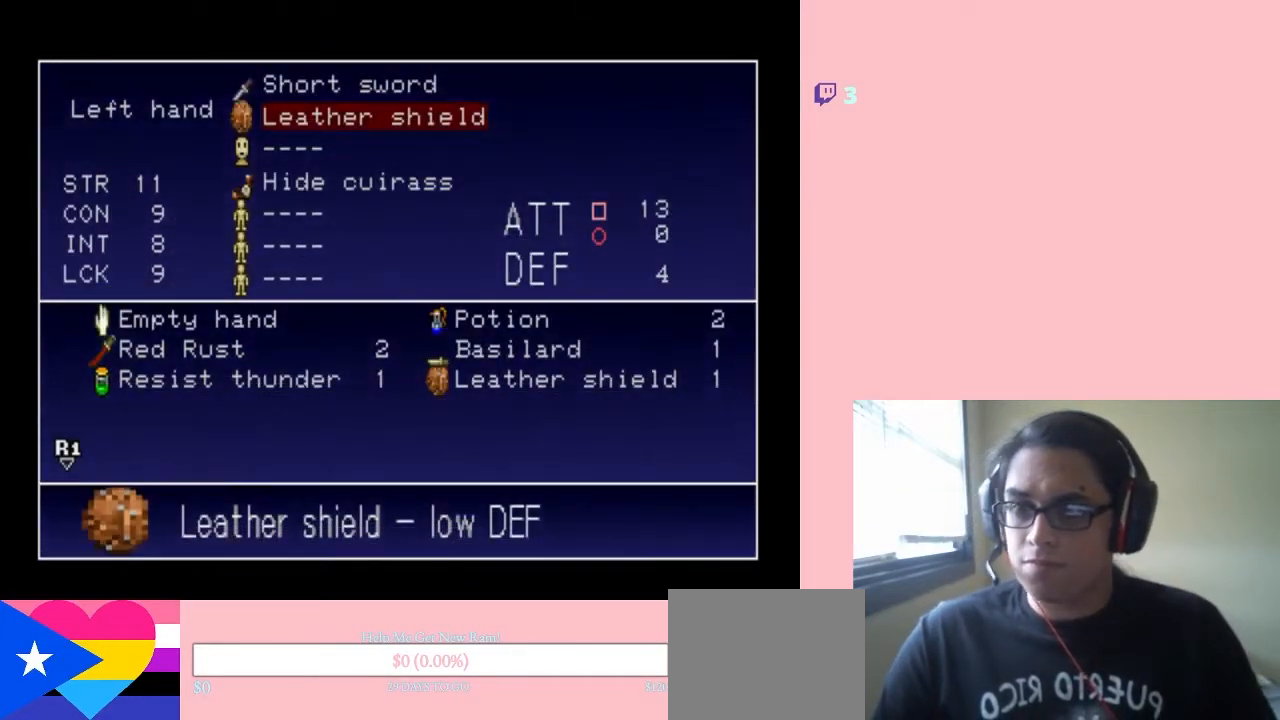
{"dt_ms": 500, "buttons": [], "left_stick": "center", "right_stick": "center", "events": [[350, "B", "down"], [417, "B", "up"]]}
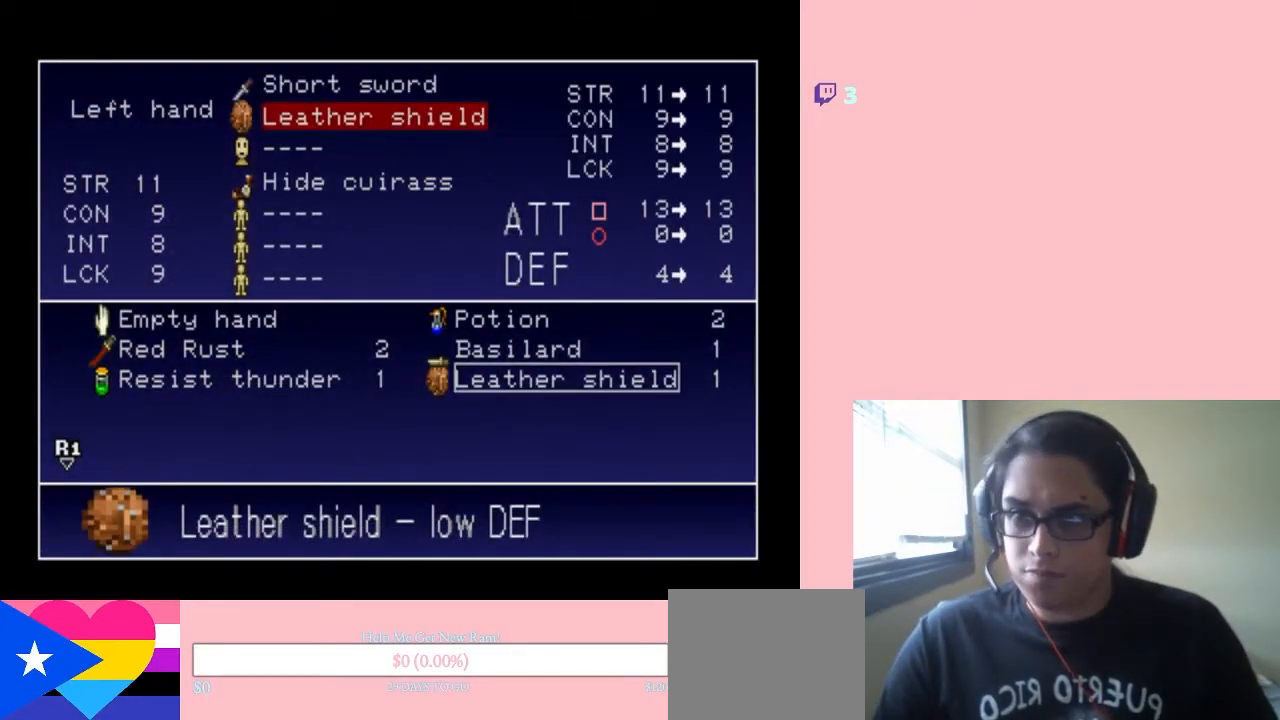
{"dt_ms": 500, "buttons": [], "left_stick": "center", "right_stick": "center", "events": [[317, "DPAD_UP", "down"], [400, "DPAD_UP", "up"]]}
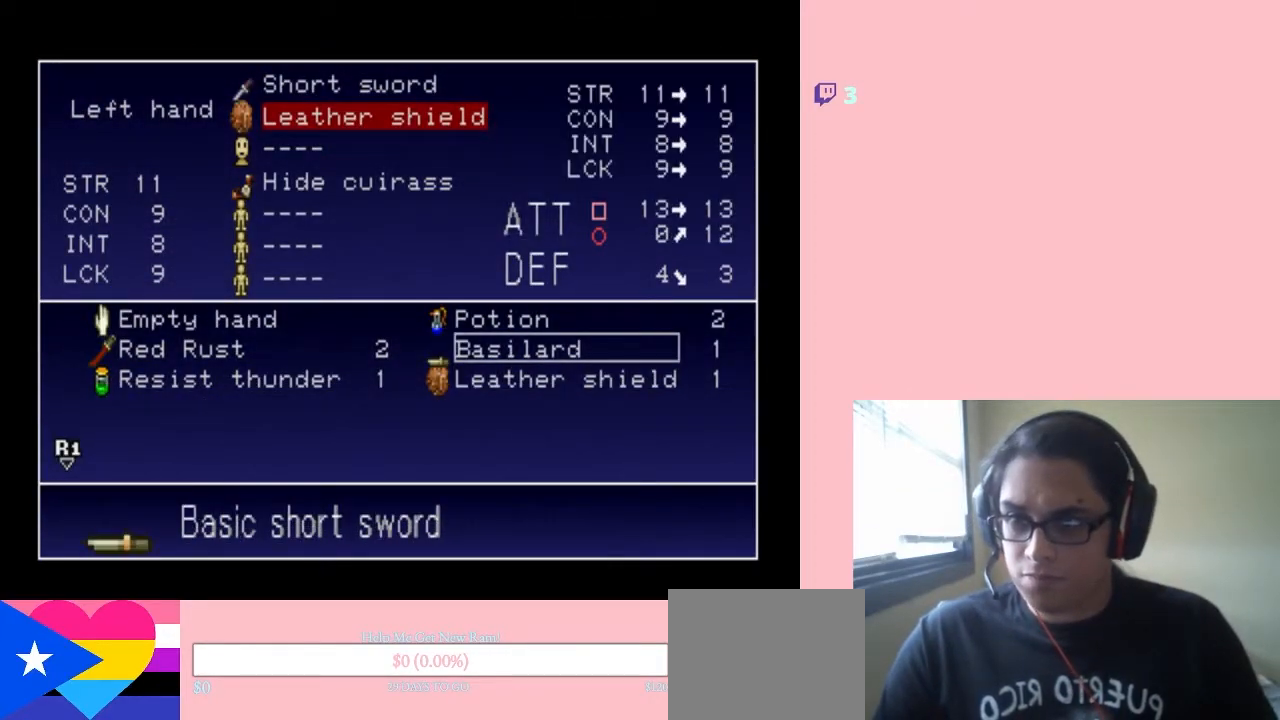
{"dt_ms": 500, "buttons": ["START"], "left_stick": "center", "right_stick": "center", "events": [[100, "DPAD_UP", "down"], [183, "DPAD_UP", "up"], [233, "B", "down"], [317, "B", "up"], [500, "START", "down"]]}
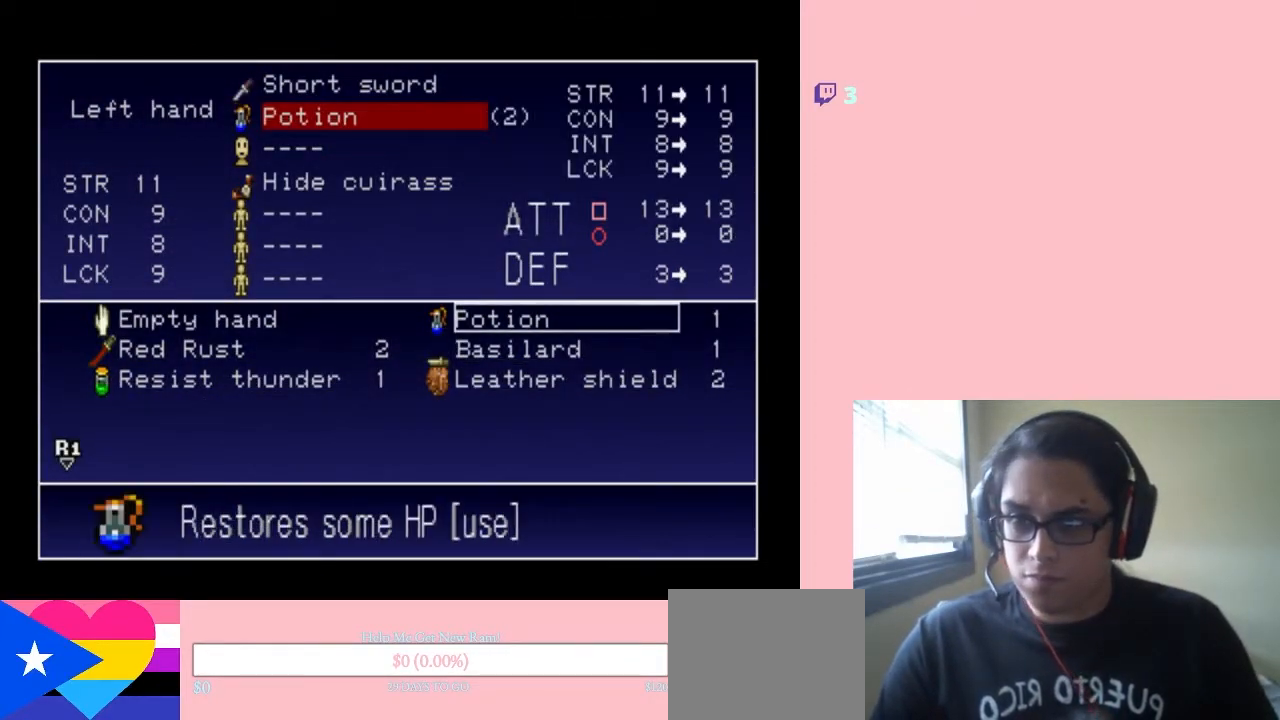
{"dt_ms": 1000, "buttons": [], "left_stick": "center", "right_stick": "center"}
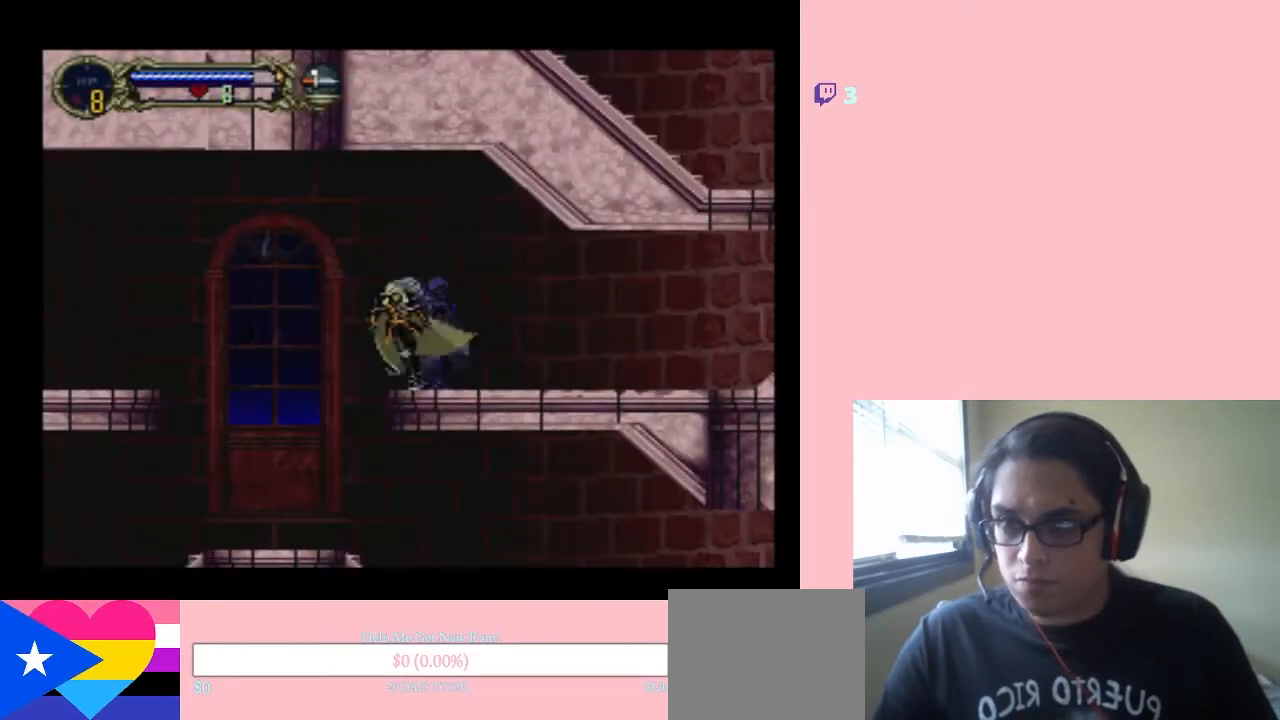
{"dt_ms": 500, "buttons": [], "left_stick": "center", "right_stick": "center", "events": [[133, "A", "down"], [467, "A", "up"]]}
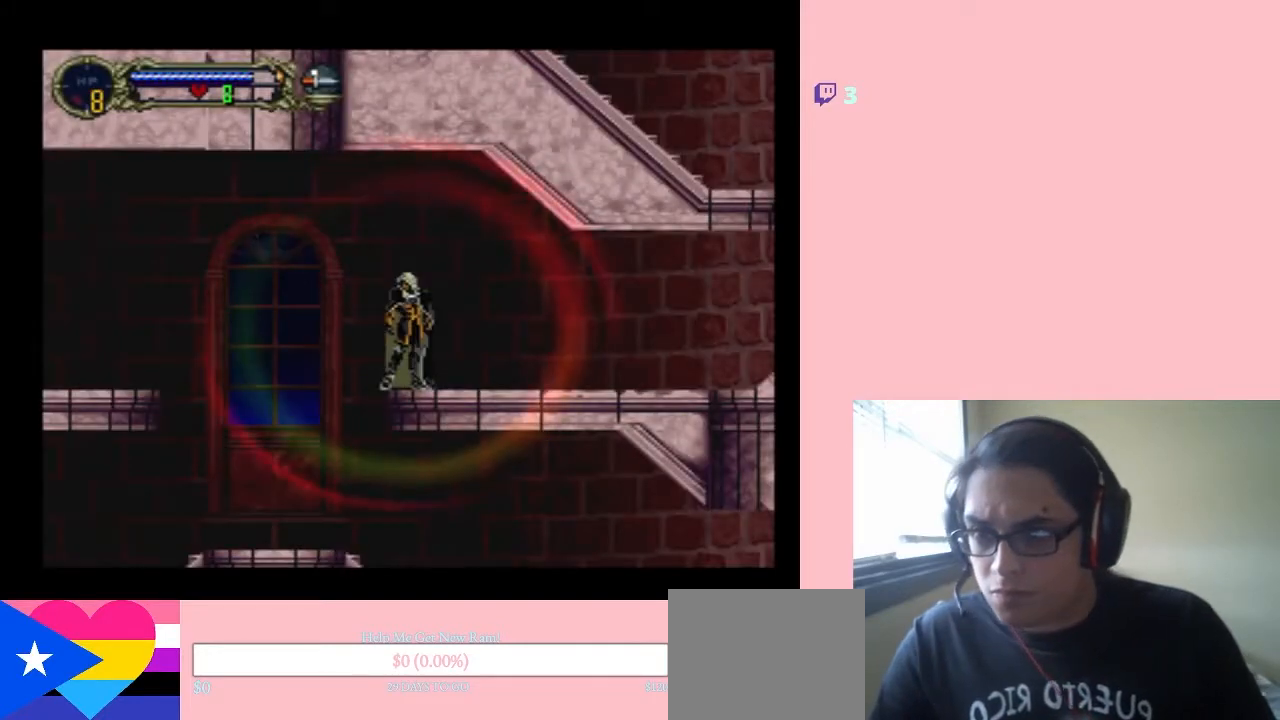
{"dt_ms": 500, "buttons": [], "left_stick": "center", "right_stick": "center", "events": []}
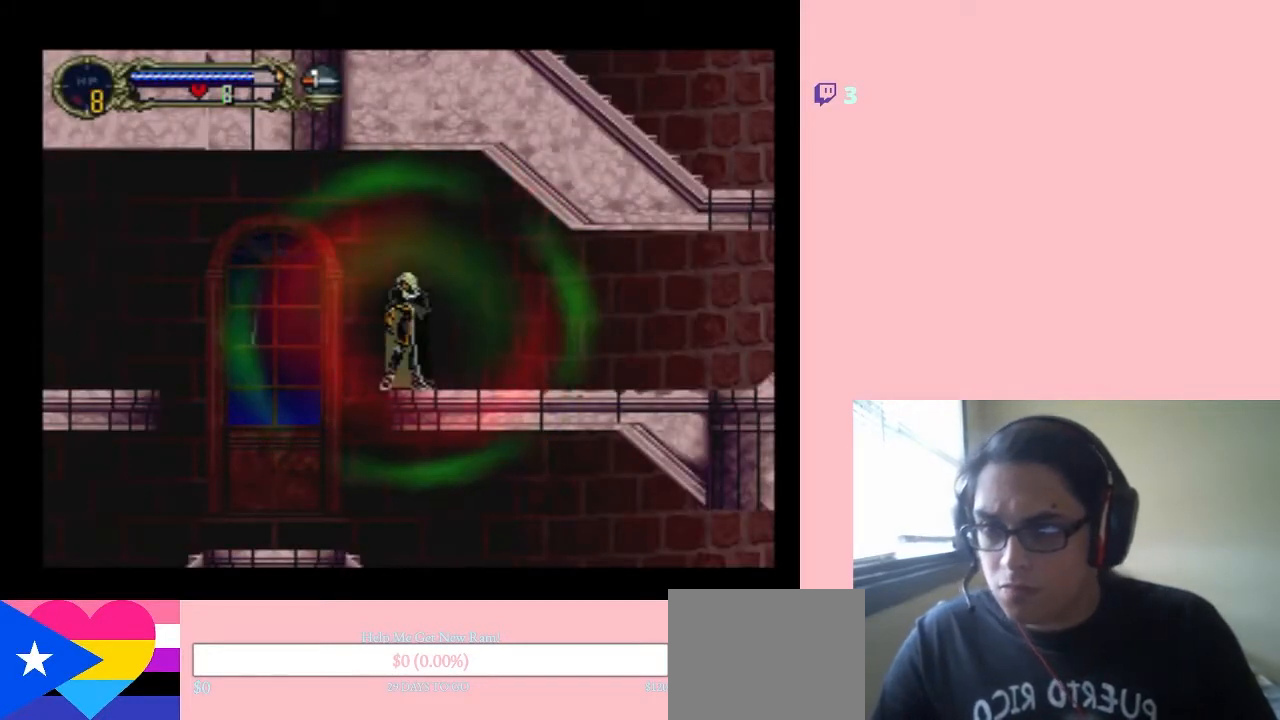
{"dt_ms": 500, "buttons": [], "left_stick": "center", "right_stick": "center", "events": []}
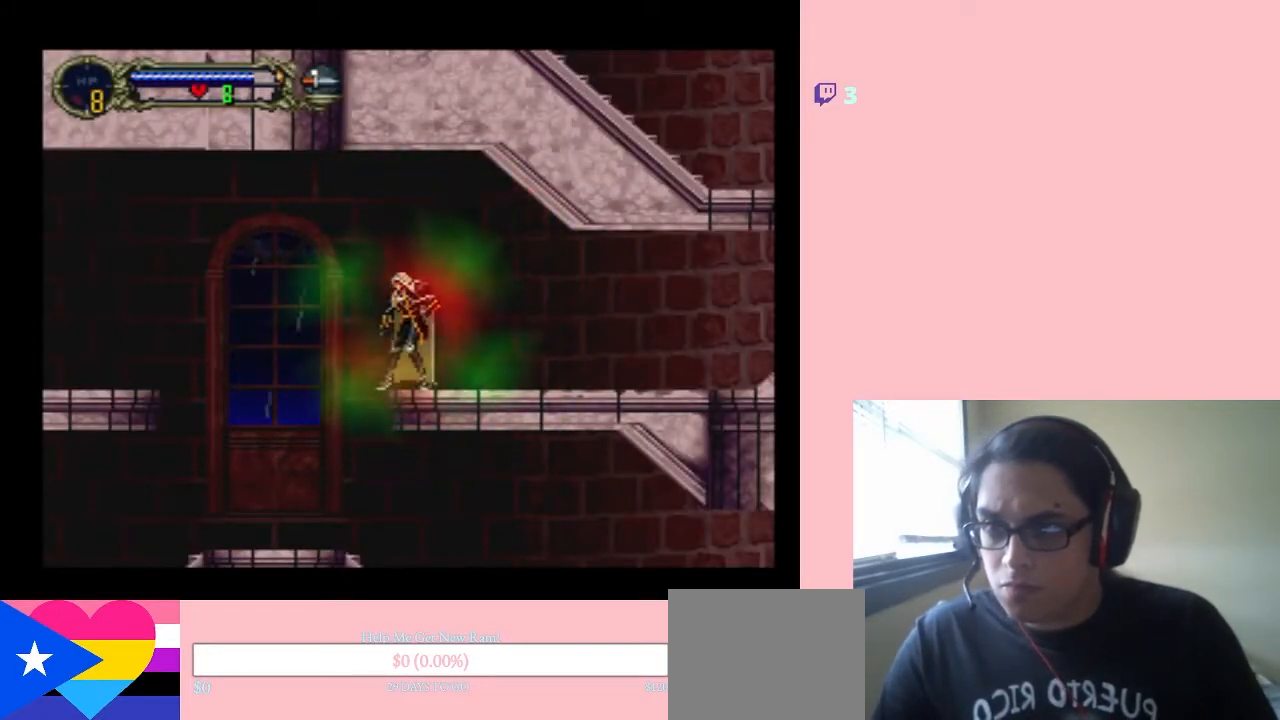
{"dt_ms": 500, "buttons": [], "left_stick": "center", "right_stick": "center", "events": []}
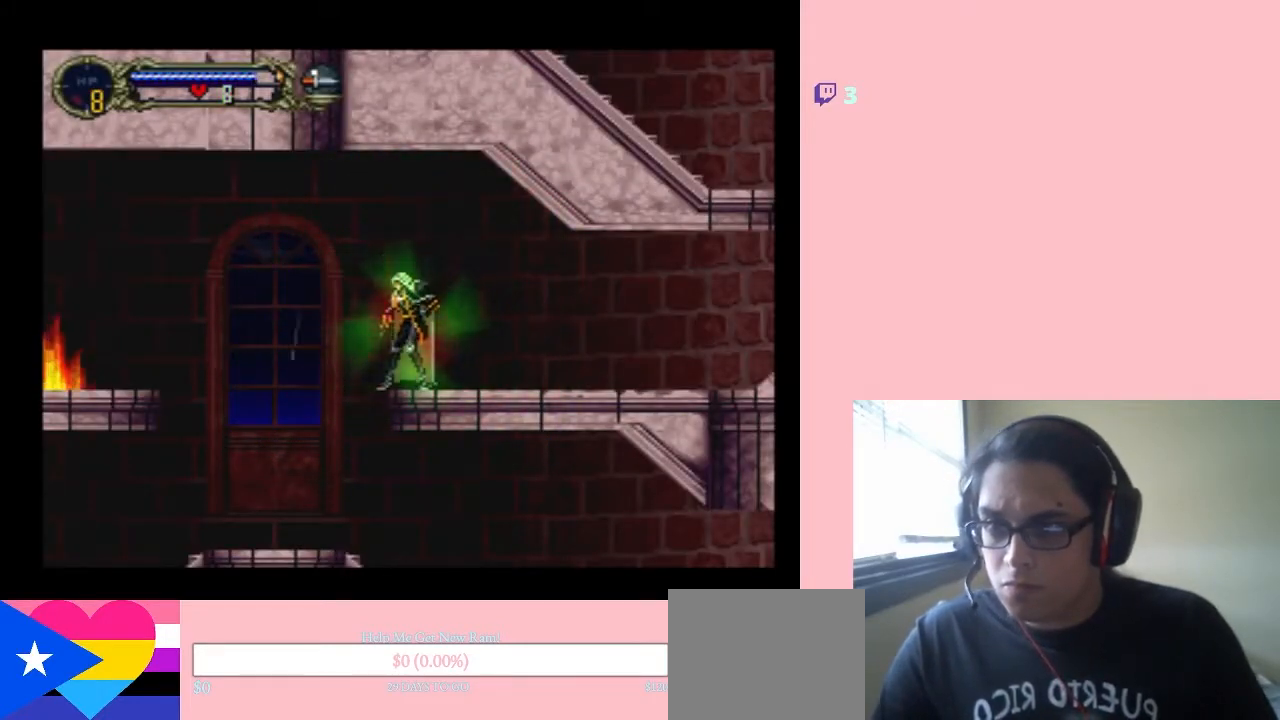
{"dt_ms": 500, "buttons": [], "left_stick": "center", "right_stick": "center", "events": []}